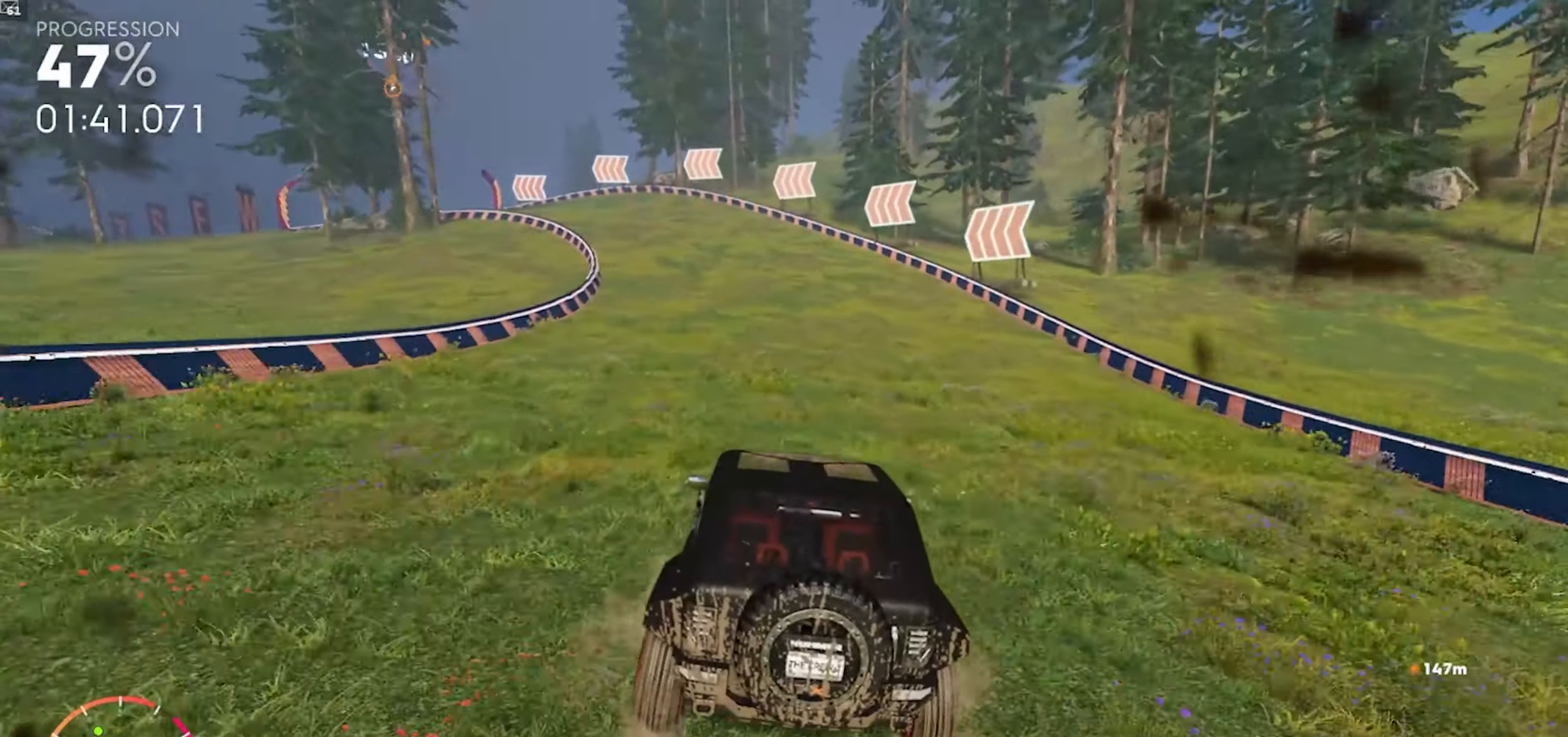
Gameplay with a controller (Xbox layout); each line is a JSON object with the inputs held at the frame after it. "events" lists button and stick changes between this image and that frame as [ms after this image, input, new state], when the widget could be followed in between.
{"buttons": ["R2"], "left_stick": "left", "right_stick": "center", "events": [[200, "left_stick", "center"], [283, "left_stick", "left"]]}
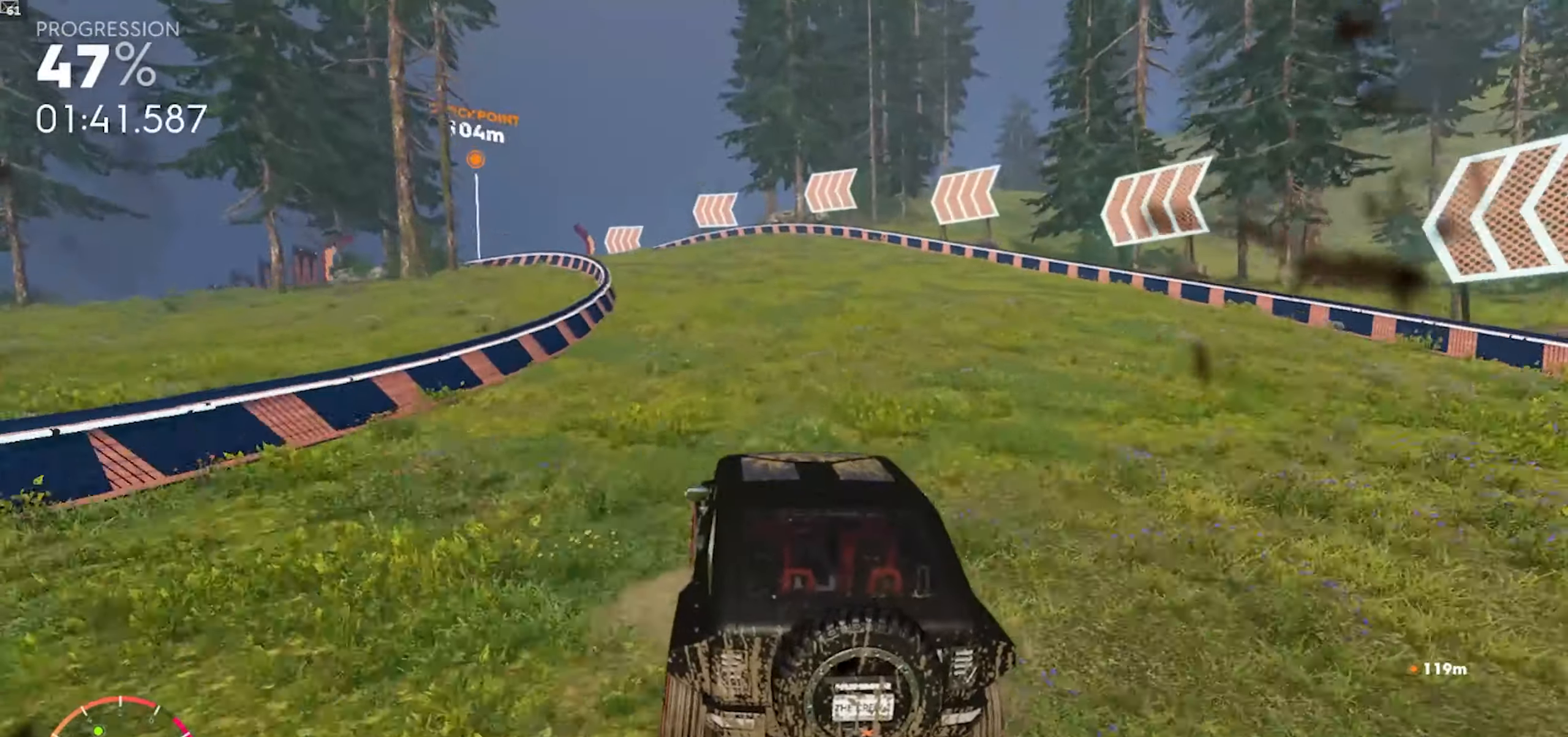
{"buttons": ["R2"], "left_stick": "left", "right_stick": "center", "events": [[283, "R2", "up"], [400, "R2", "down"]]}
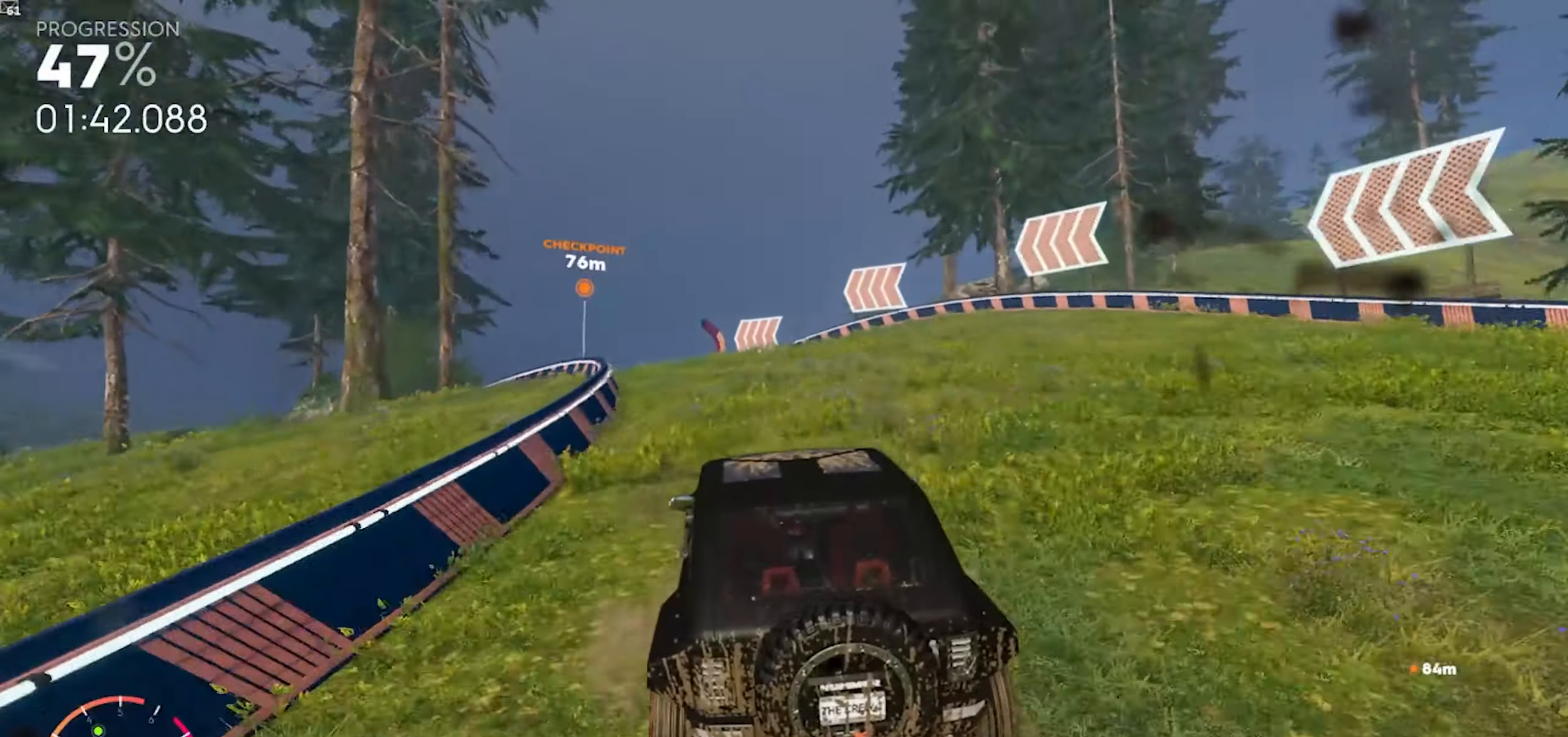
{"buttons": ["R2"], "left_stick": "left", "right_stick": "center", "events": [[67, "R2", "up"], [167, "R2", "down"], [300, "R2", "up"], [400, "R2", "down"]]}
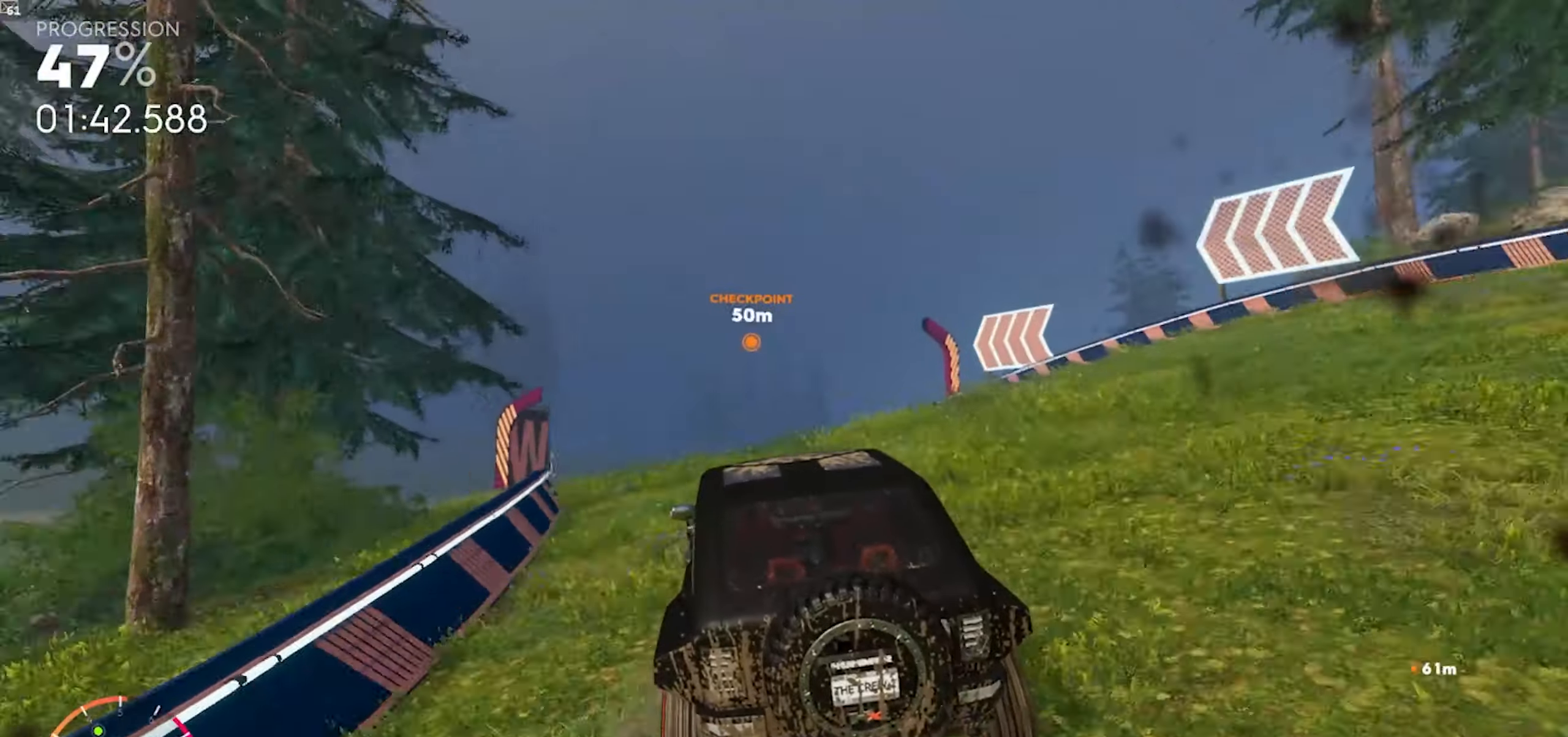
{"buttons": ["R2"], "left_stick": "right", "right_stick": "center", "events": [[100, "left_stick", "center"], [200, "left_stick", "left"], [350, "left_stick", "center"], [400, "left_stick", "right"]]}
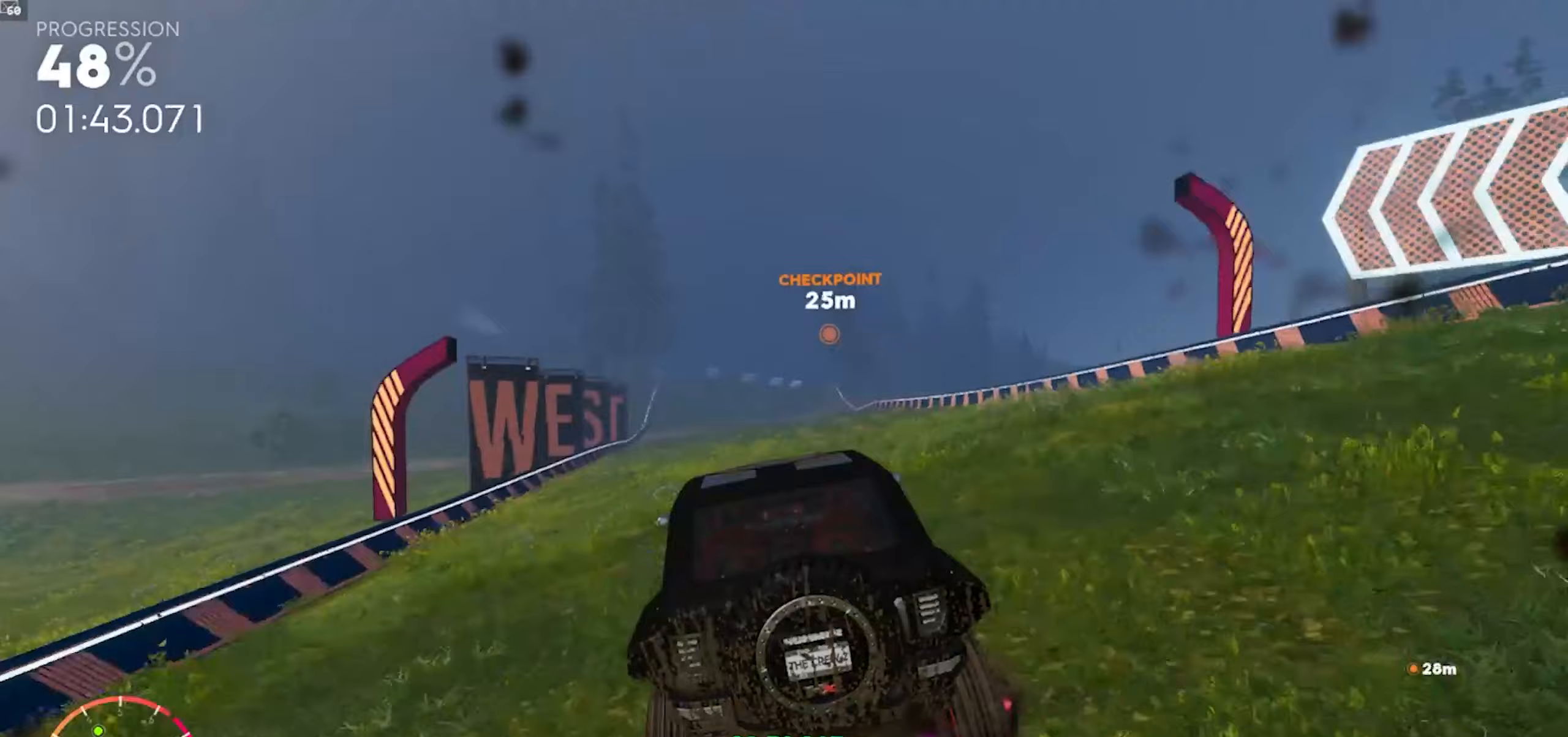
{"buttons": ["A", "R2"], "left_stick": "left", "right_stick": "center", "events": [[183, "left_stick", "center"], [217, "A", "down"], [283, "left_stick", "left"], [350, "A", "up"], [467, "A", "down"]]}
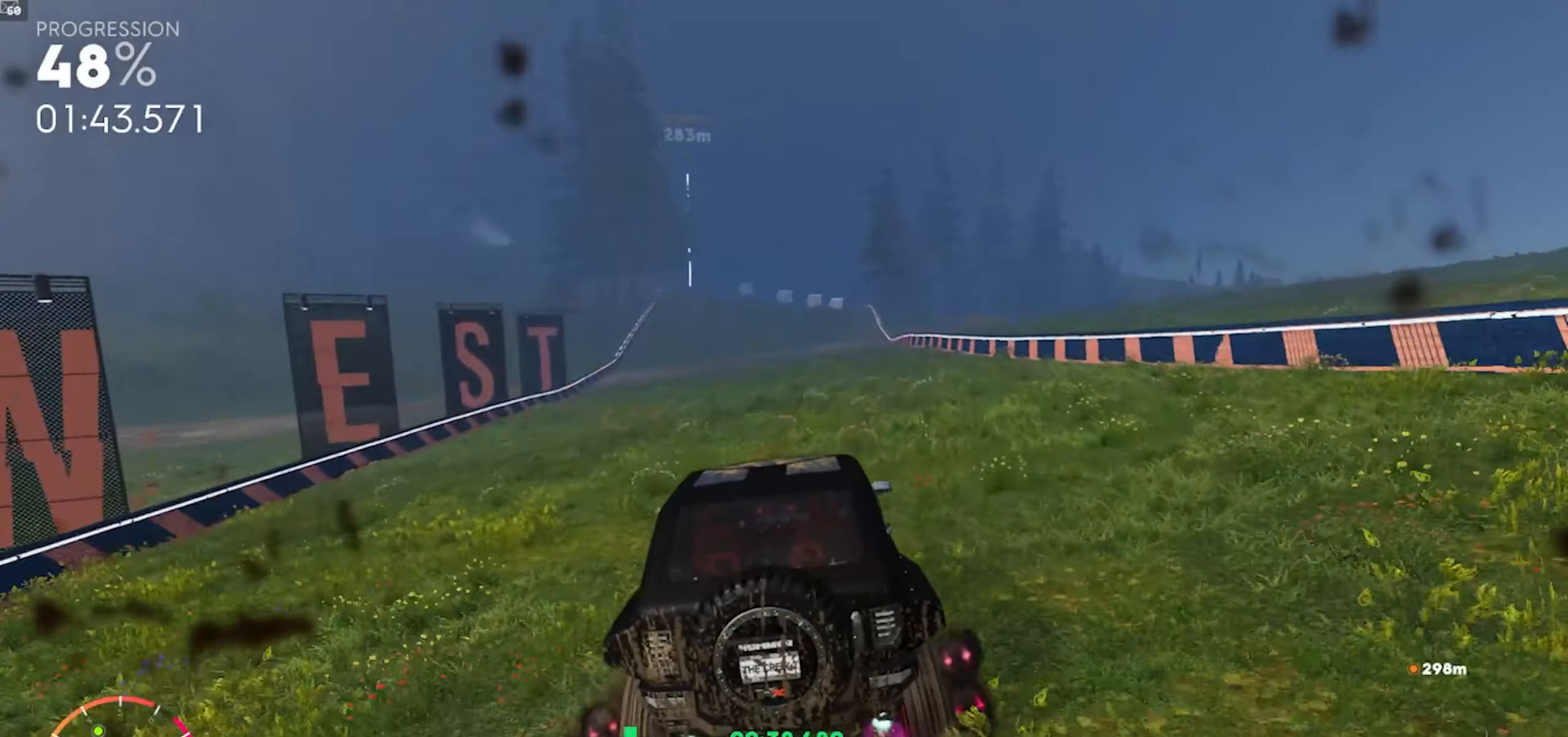
{"buttons": ["A", "R2"], "left_stick": "center", "right_stick": "center", "events": [[17, "left_stick", "center"], [167, "A", "up"], [217, "left_stick", "right"], [233, "A", "down"], [300, "left_stick", "down-right"], [383, "A", "up"], [450, "left_stick", "center"], [467, "A", "down"]]}
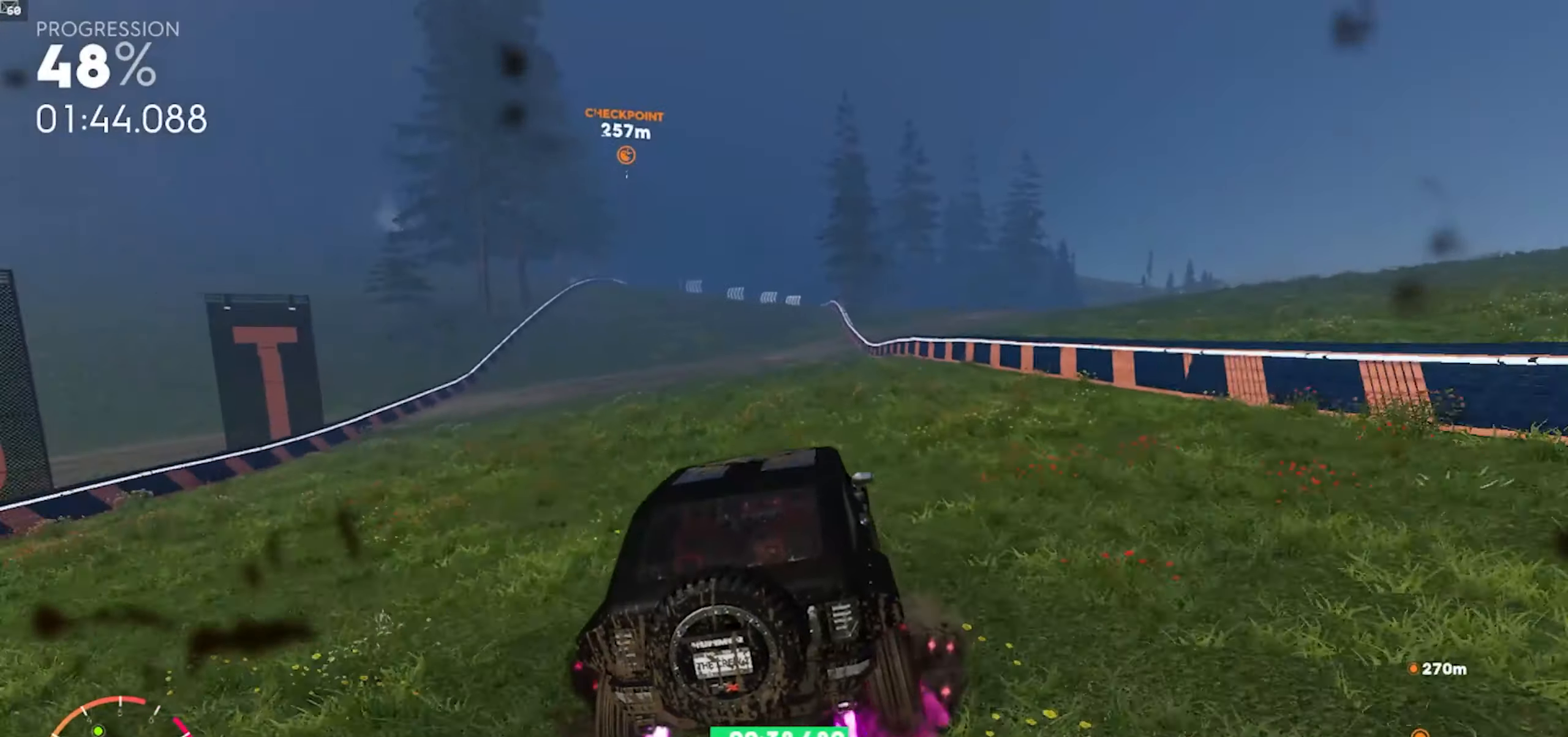
{"buttons": ["R2"], "left_stick": "center", "right_stick": "center", "events": [[100, "A", "up"], [233, "A", "down"], [233, "left_stick", "down-left"], [350, "A", "up"], [500, "left_stick", "center"]]}
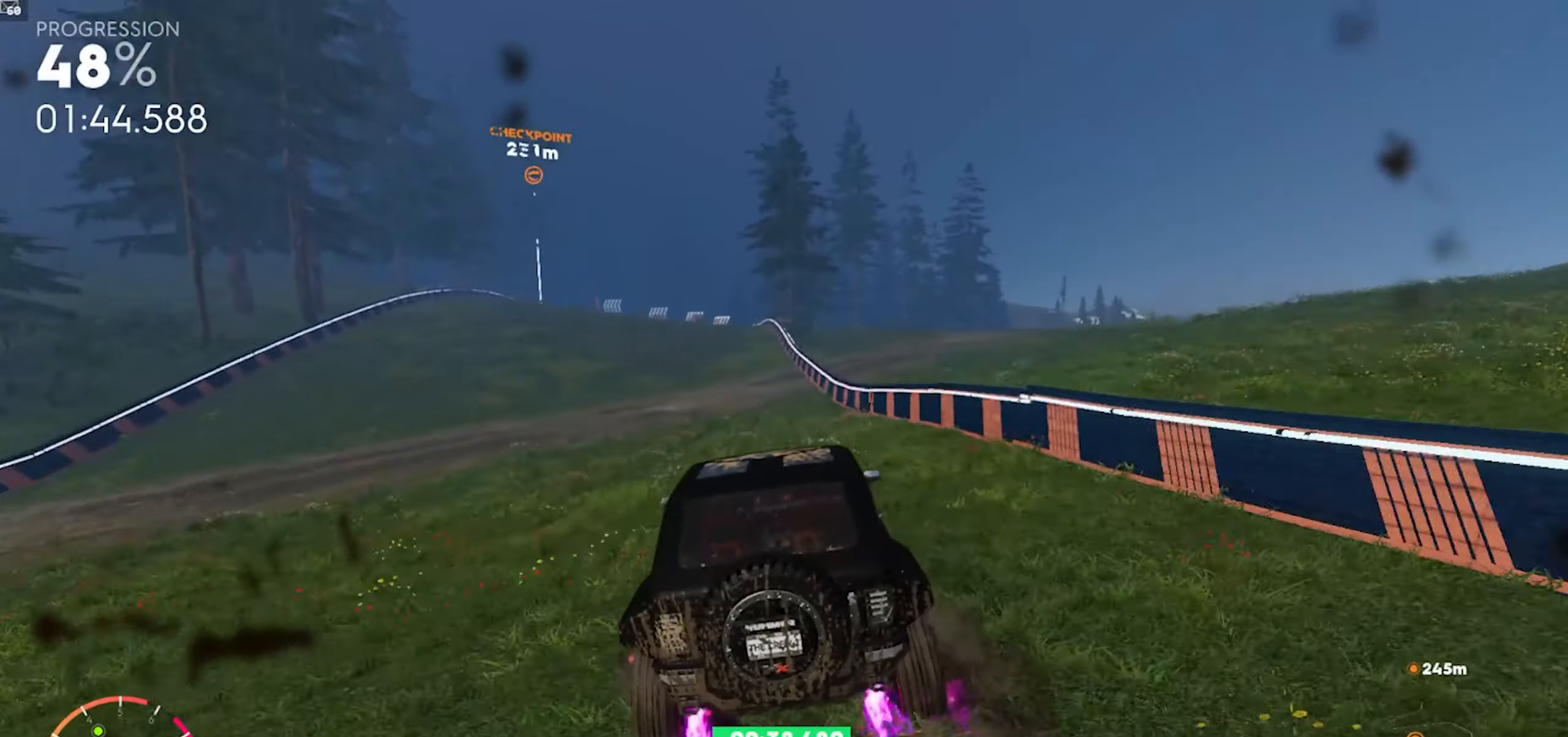
{"buttons": ["R2"], "left_stick": "down-left", "right_stick": "center", "events": [[317, "left_stick", "down-left"]]}
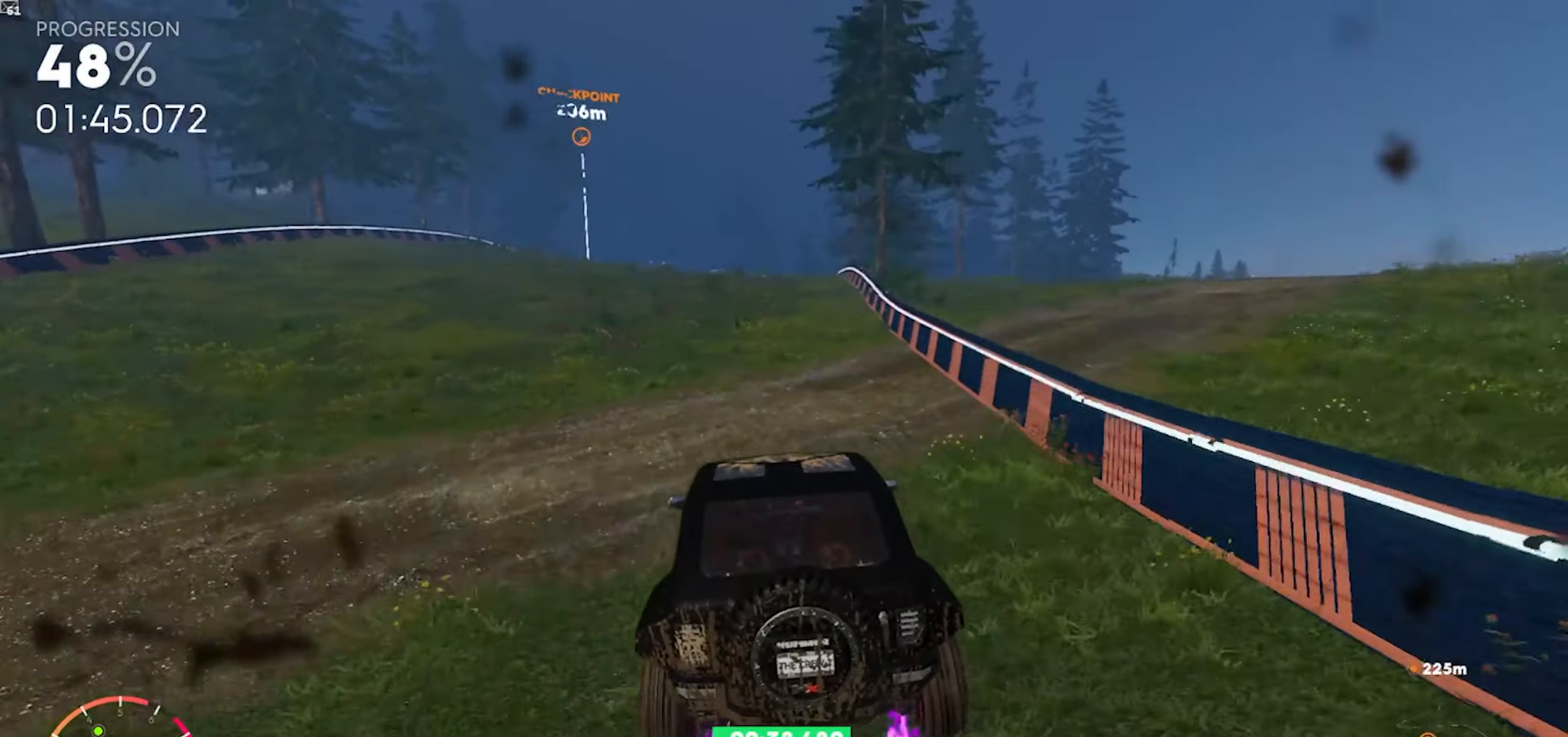
{"buttons": ["R2"], "left_stick": "up-right", "right_stick": "center", "events": [[33, "left_stick", "center"], [383, "left_stick", "up"], [433, "left_stick", "up-right"]]}
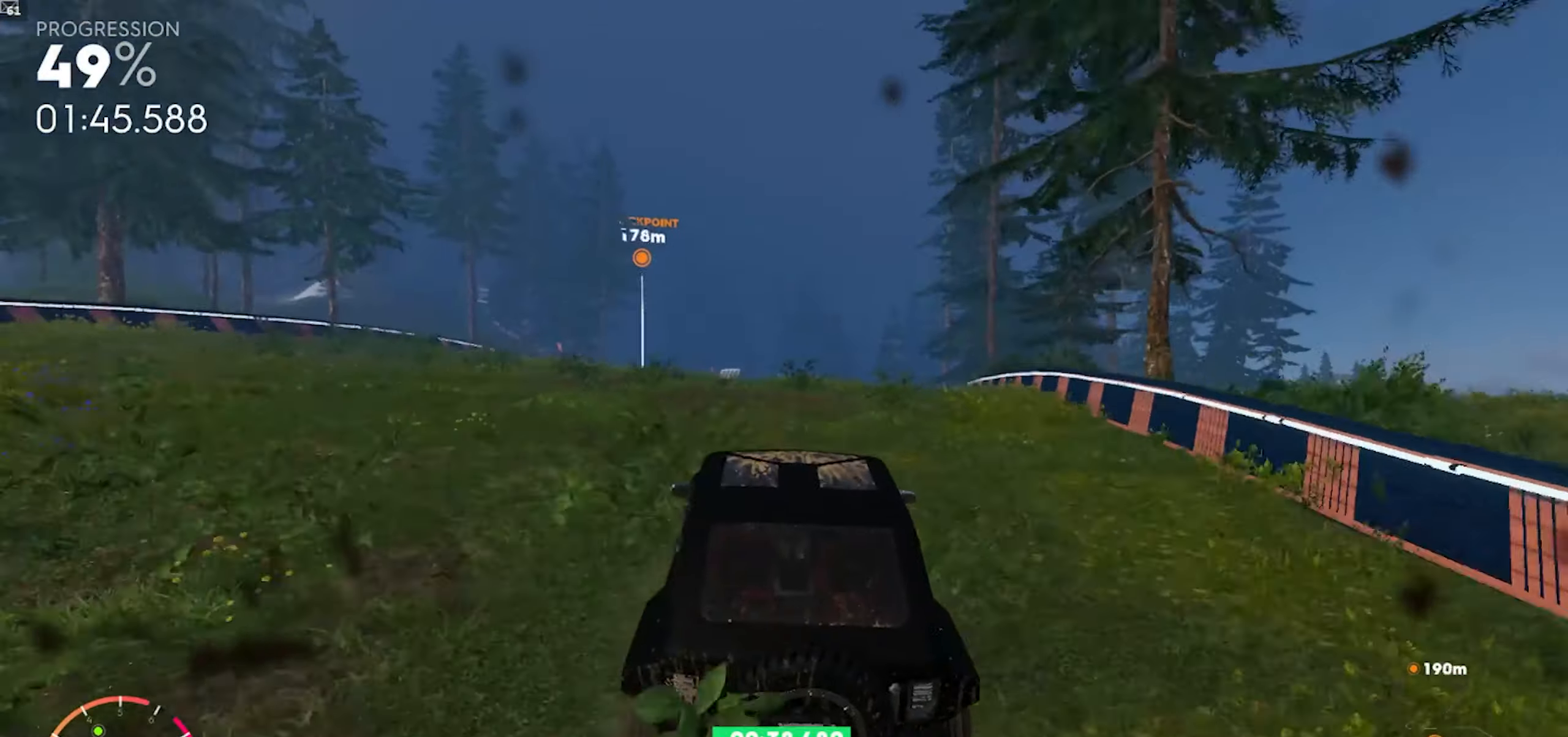
{"buttons": ["R2"], "left_stick": "center", "right_stick": "center", "events": [[83, "A", "down"], [83, "left_stick", "up-left"], [233, "A", "up"], [483, "left_stick", "center"]]}
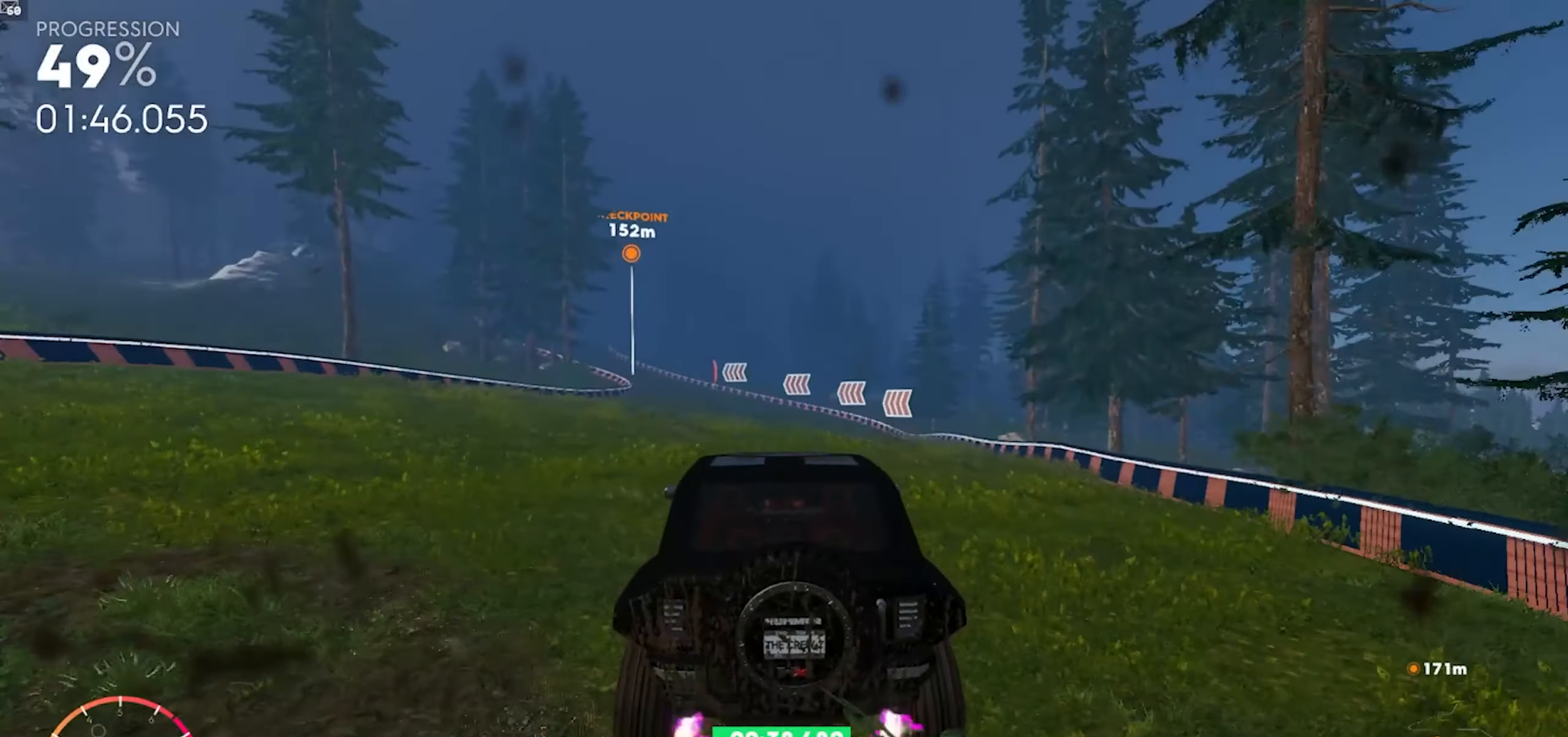
{"buttons": ["A", "R2"], "left_stick": "center", "right_stick": "center", "events": [[200, "A", "down"], [200, "left_stick", "left"], [333, "A", "up"], [467, "A", "down"], [467, "left_stick", "center"]]}
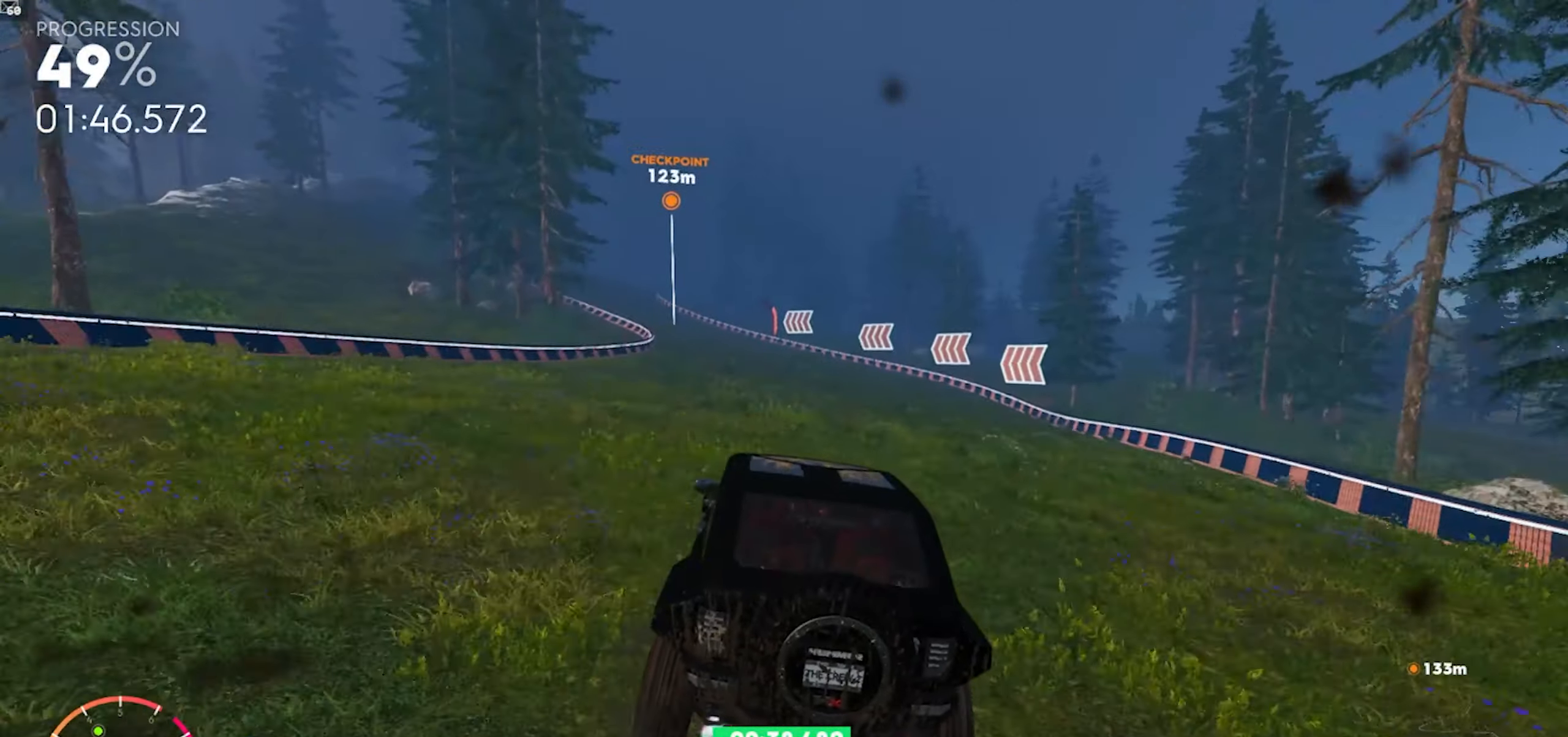
{"buttons": ["R2"], "left_stick": "down-left", "right_stick": "center", "events": [[67, "A", "up"], [83, "left_stick", "down-left"], [267, "A", "down"], [367, "A", "up"]]}
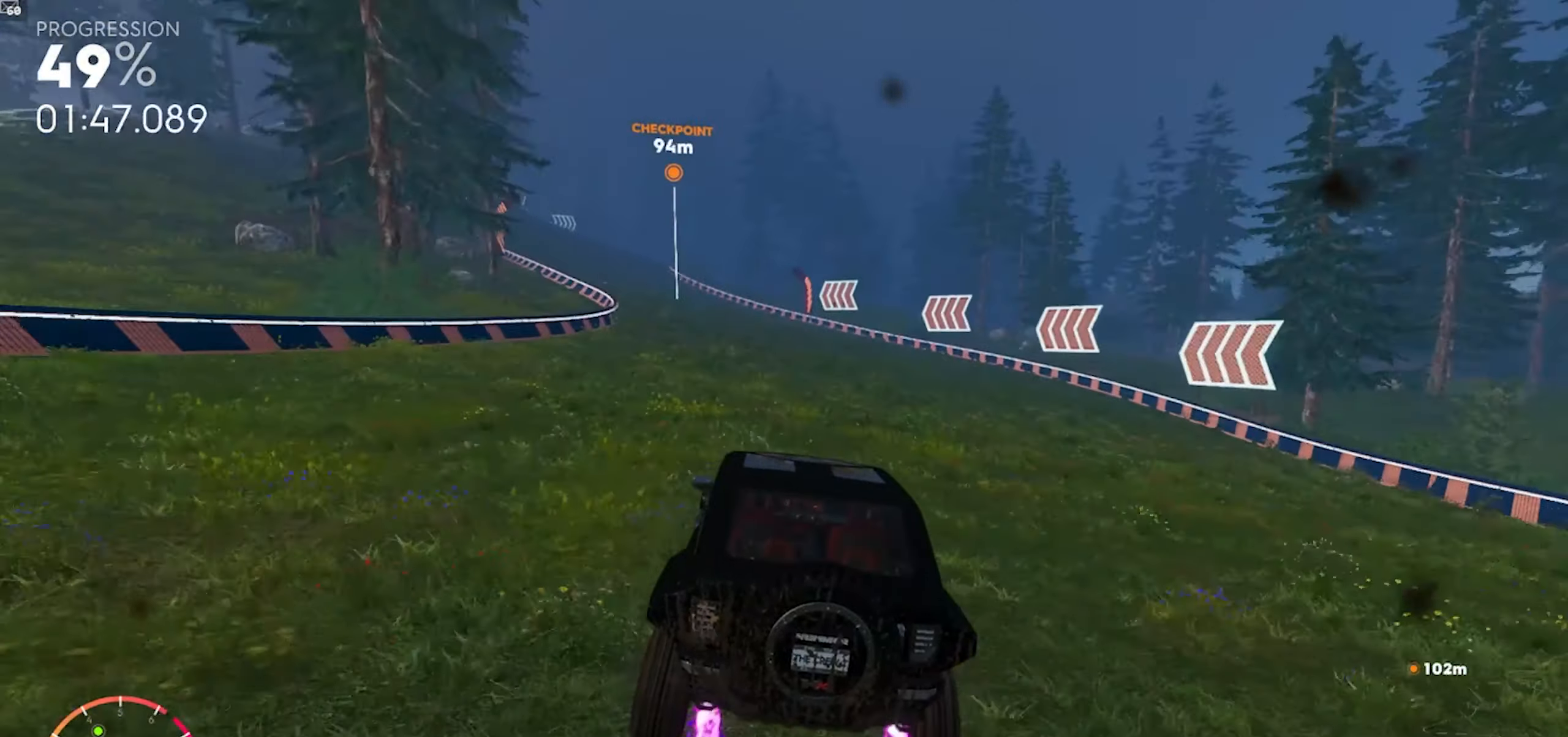
{"buttons": ["R2"], "left_stick": "down-left", "right_stick": "center", "events": [[350, "left_stick", "center"], [383, "R3", "down"], [467, "left_stick", "down-left"], [483, "R3", "up"]]}
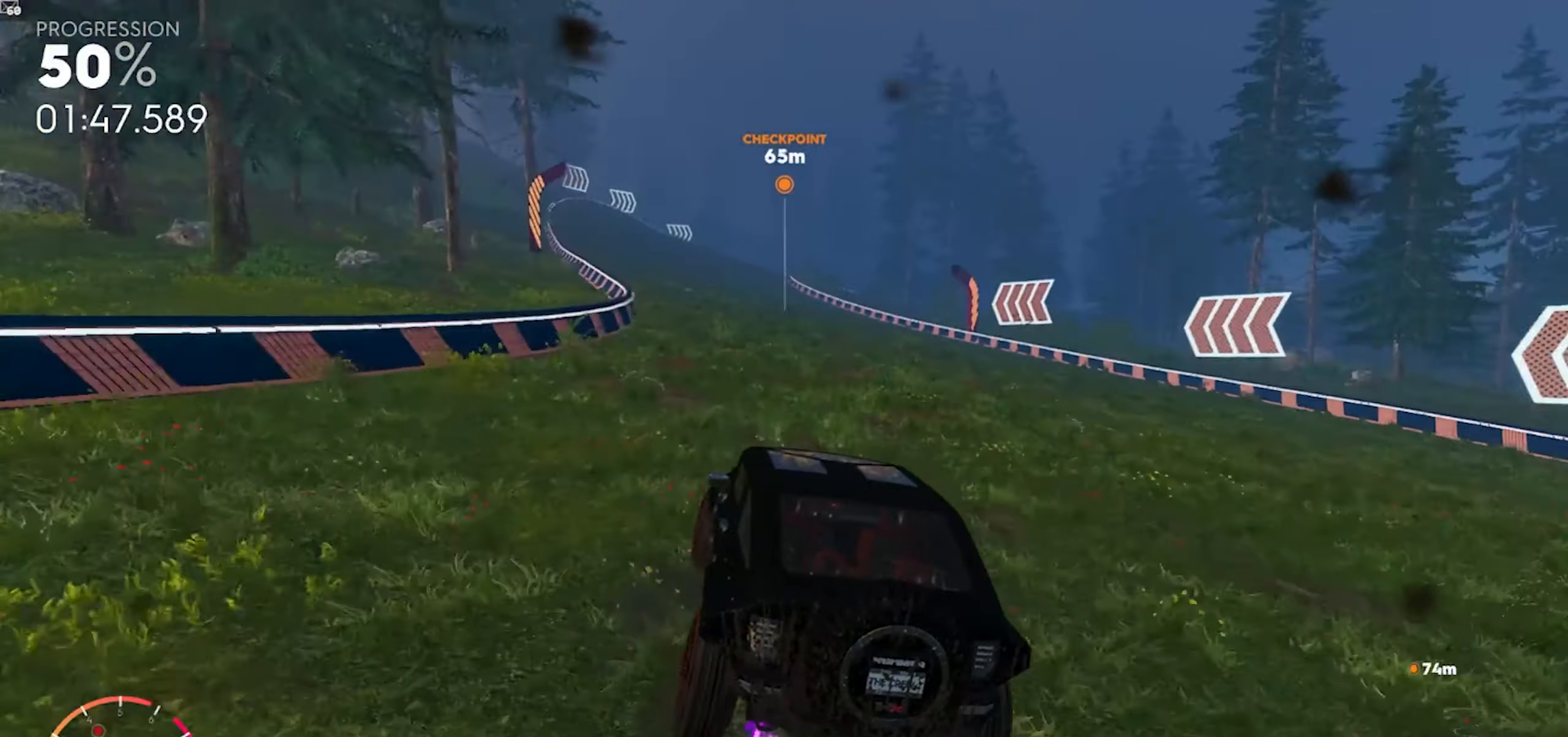
{"buttons": ["A", "R2"], "left_stick": "center", "right_stick": "center", "events": [[117, "left_stick", "center"], [200, "left_stick", "right"], [317, "A", "down"], [417, "left_stick", "center"]]}
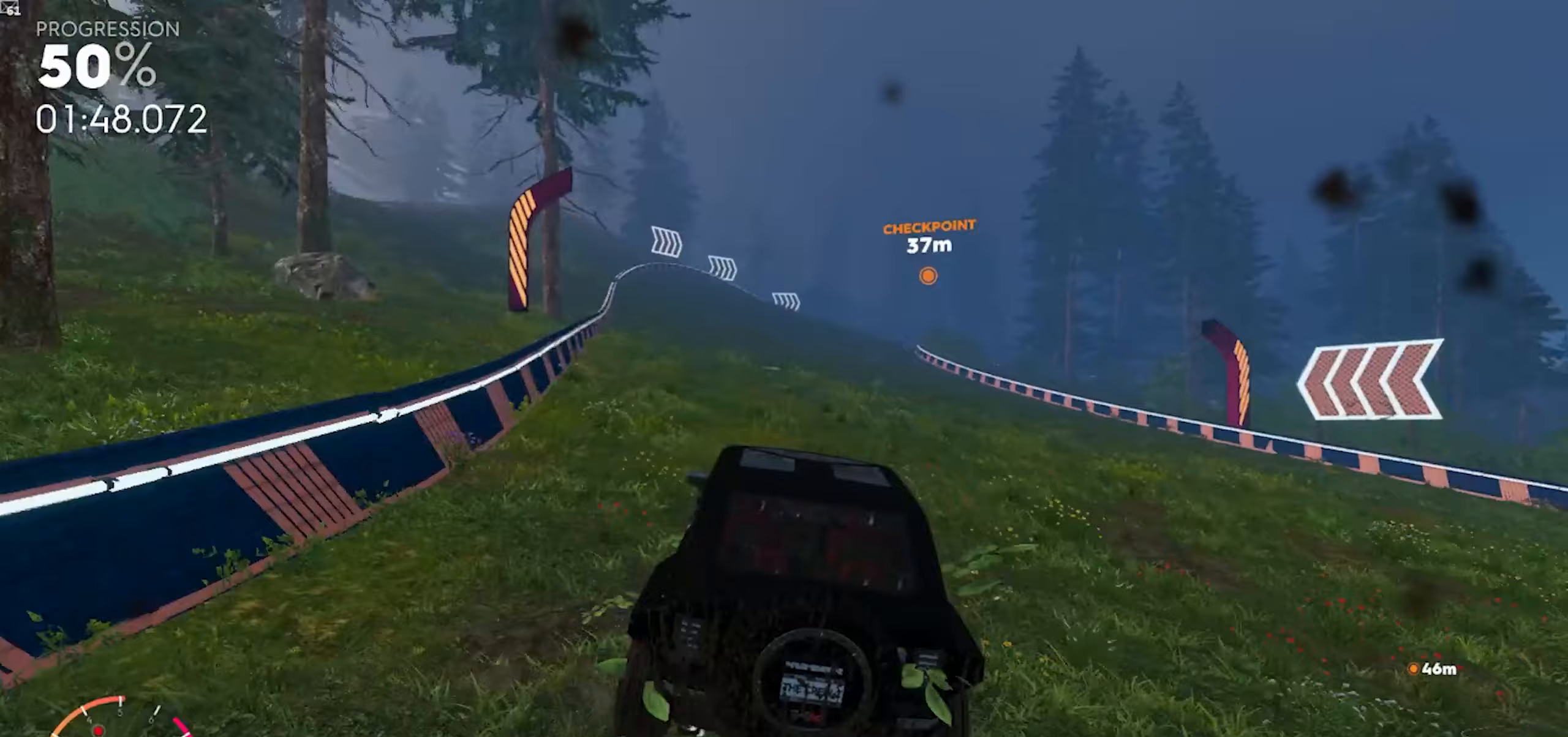
{"buttons": ["A", "R2"], "left_stick": "right", "right_stick": "center", "events": [[333, "left_stick", "right"]]}
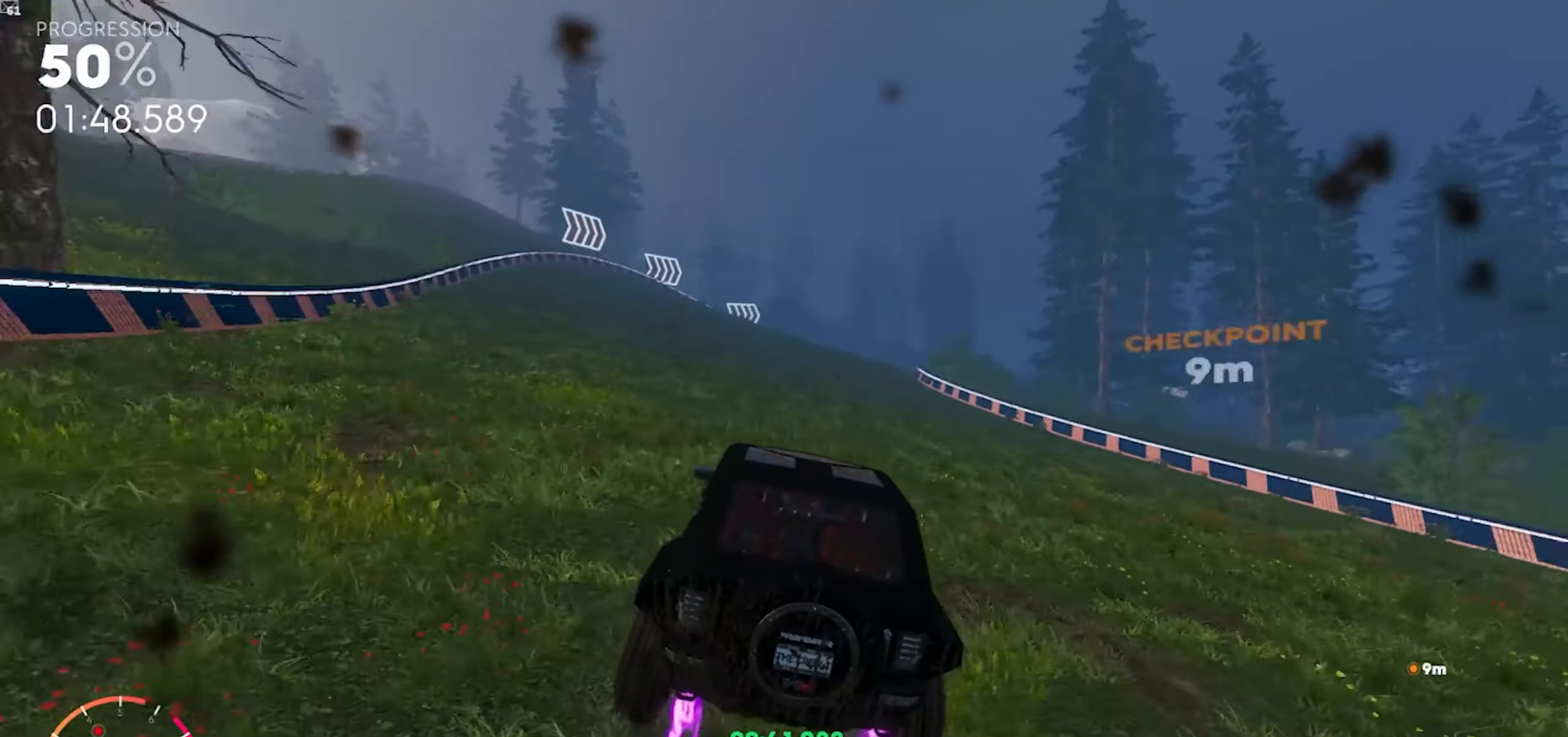
{"buttons": ["R2"], "left_stick": "right", "right_stick": "center", "events": [[150, "left_stick", "center"], [283, "A", "up"], [333, "left_stick", "right"]]}
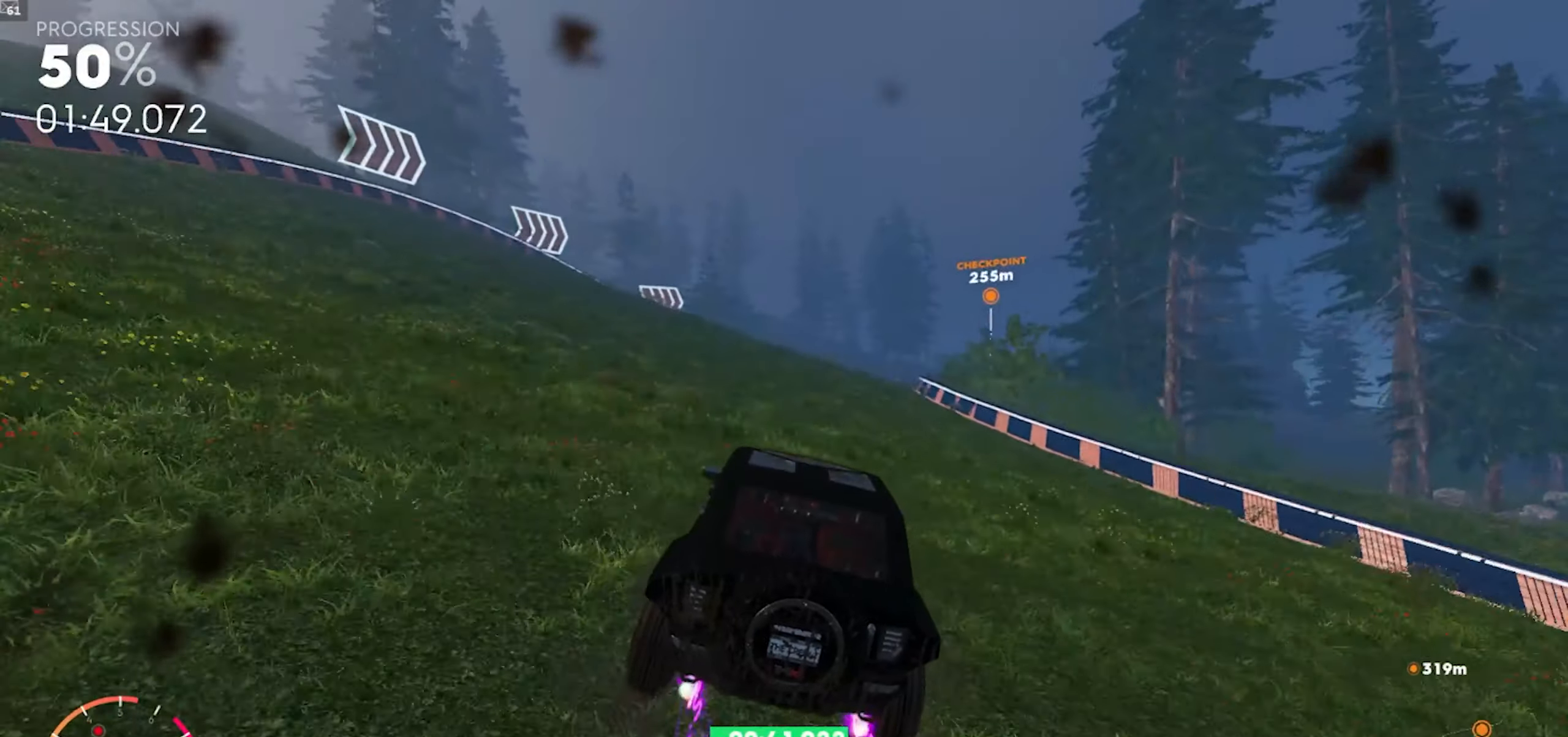
{"buttons": ["R2"], "left_stick": "center", "right_stick": "center", "events": [[450, "left_stick", "center"]]}
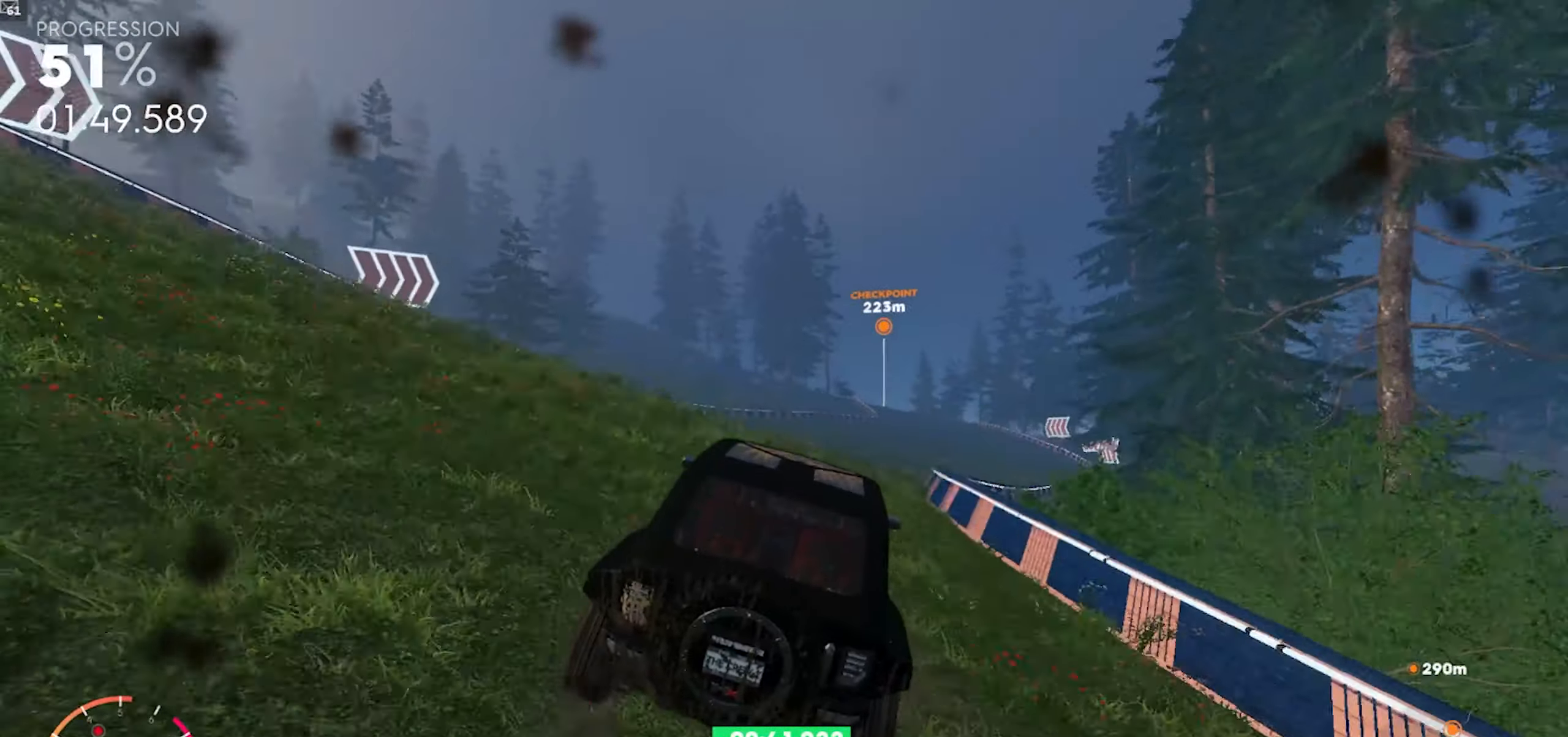
{"buttons": ["R2"], "left_stick": "center", "right_stick": "center", "events": [[150, "left_stick", "left"], [283, "A", "down"], [417, "left_stick", "center"], [450, "A", "up"]]}
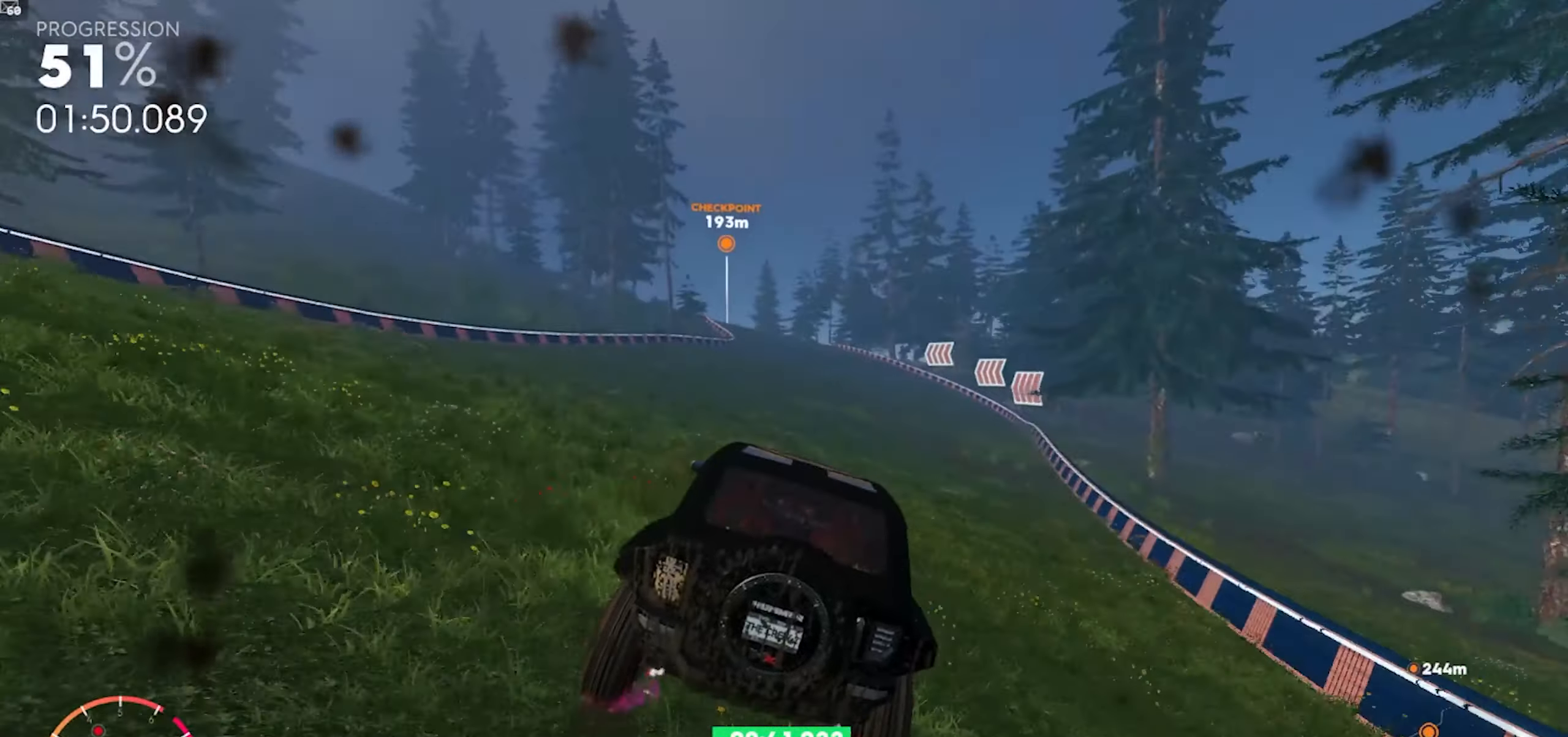
{"buttons": ["R2"], "left_stick": "down-left", "right_stick": "center", "events": [[67, "A", "down"], [167, "left_stick", "right"], [217, "A", "up"], [300, "A", "down"], [383, "left_stick", "center"], [450, "A", "up"], [500, "left_stick", "down-left"]]}
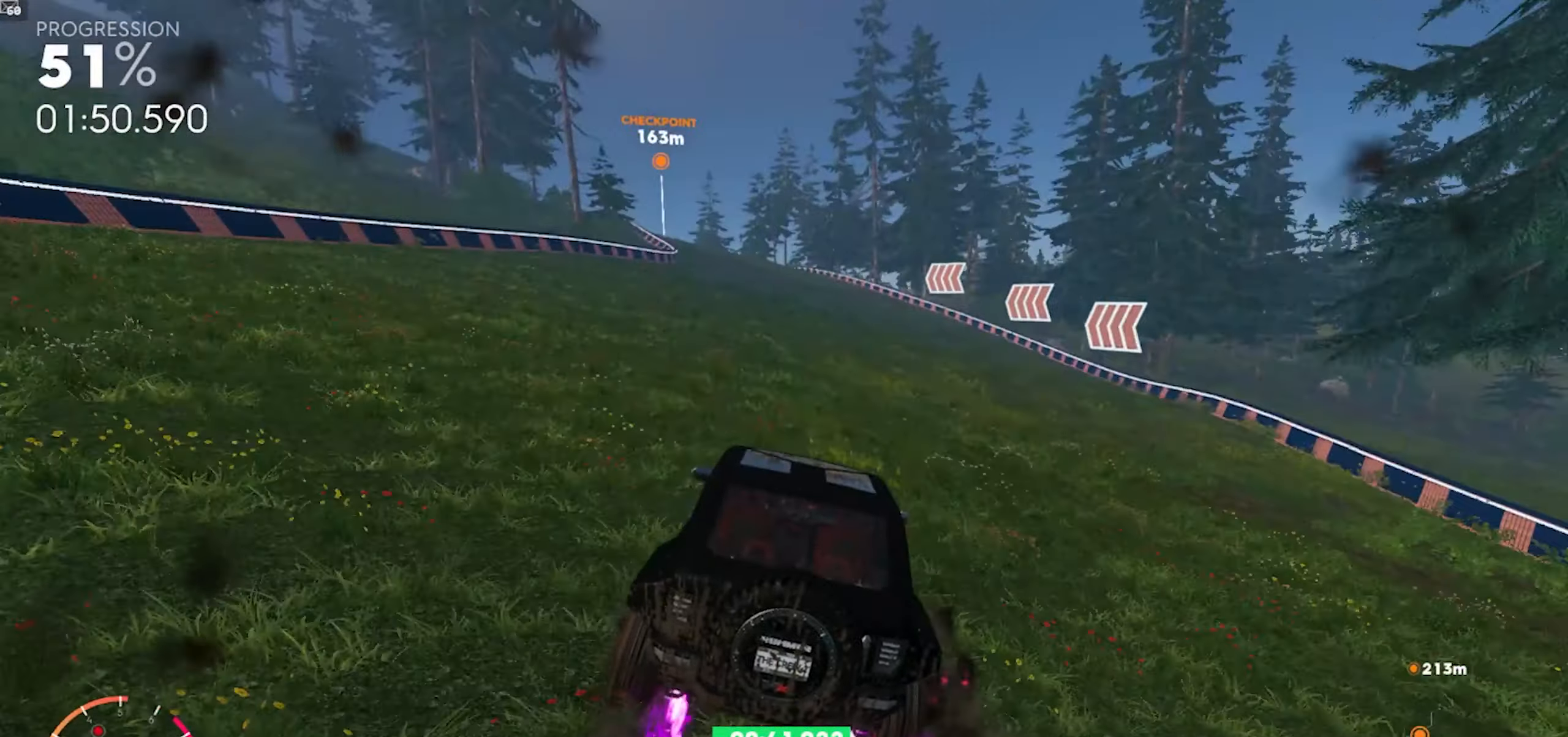
{"buttons": ["A", "R2"], "left_stick": "down-left", "right_stick": "center", "events": [[67, "A", "down"], [233, "A", "up"], [417, "A", "down"]]}
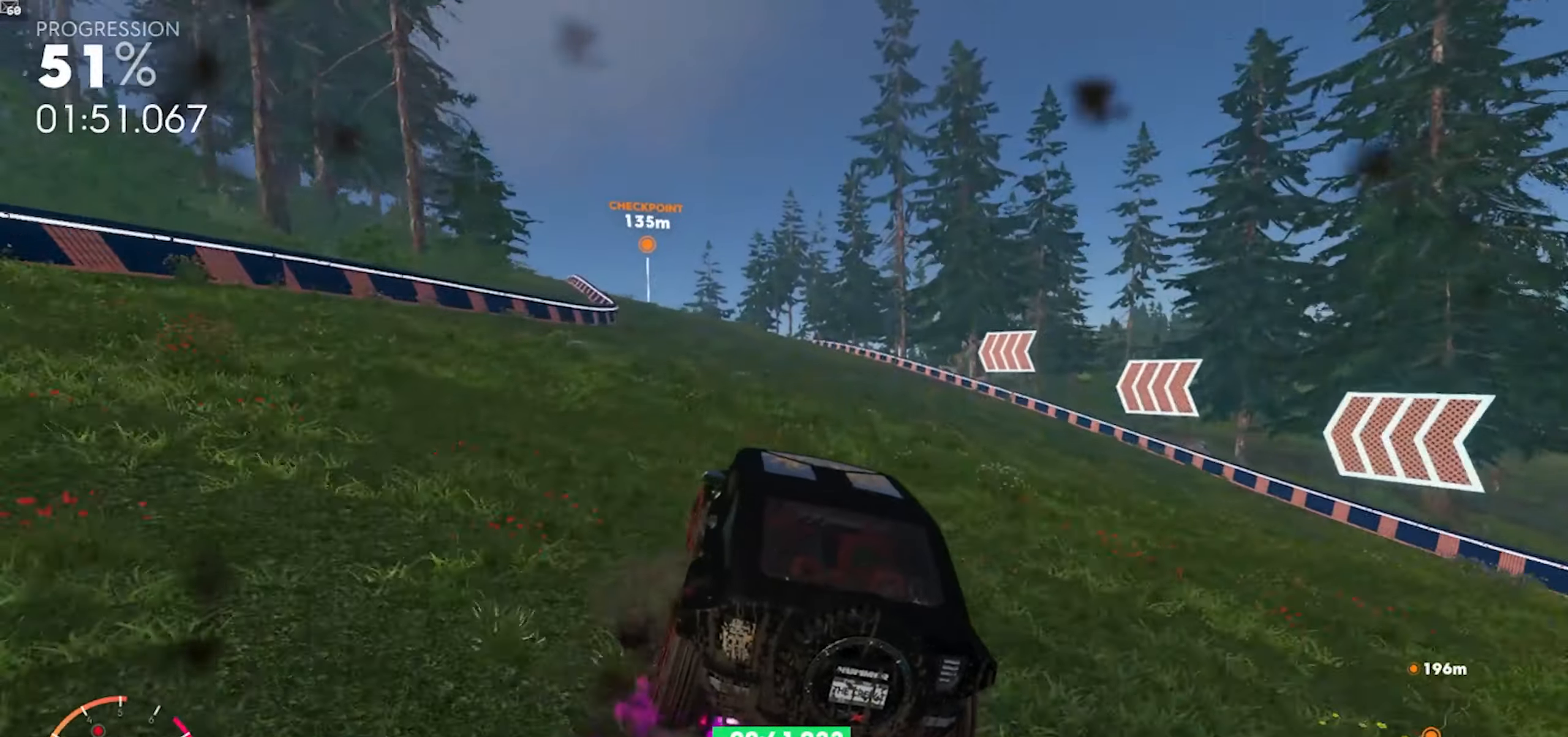
{"buttons": ["A", "R2"], "left_stick": "right", "right_stick": "center", "events": [[67, "A", "up"], [67, "left_stick", "center"], [167, "left_stick", "left"], [183, "A", "down"], [317, "A", "up"], [367, "left_stick", "right"], [467, "A", "down"]]}
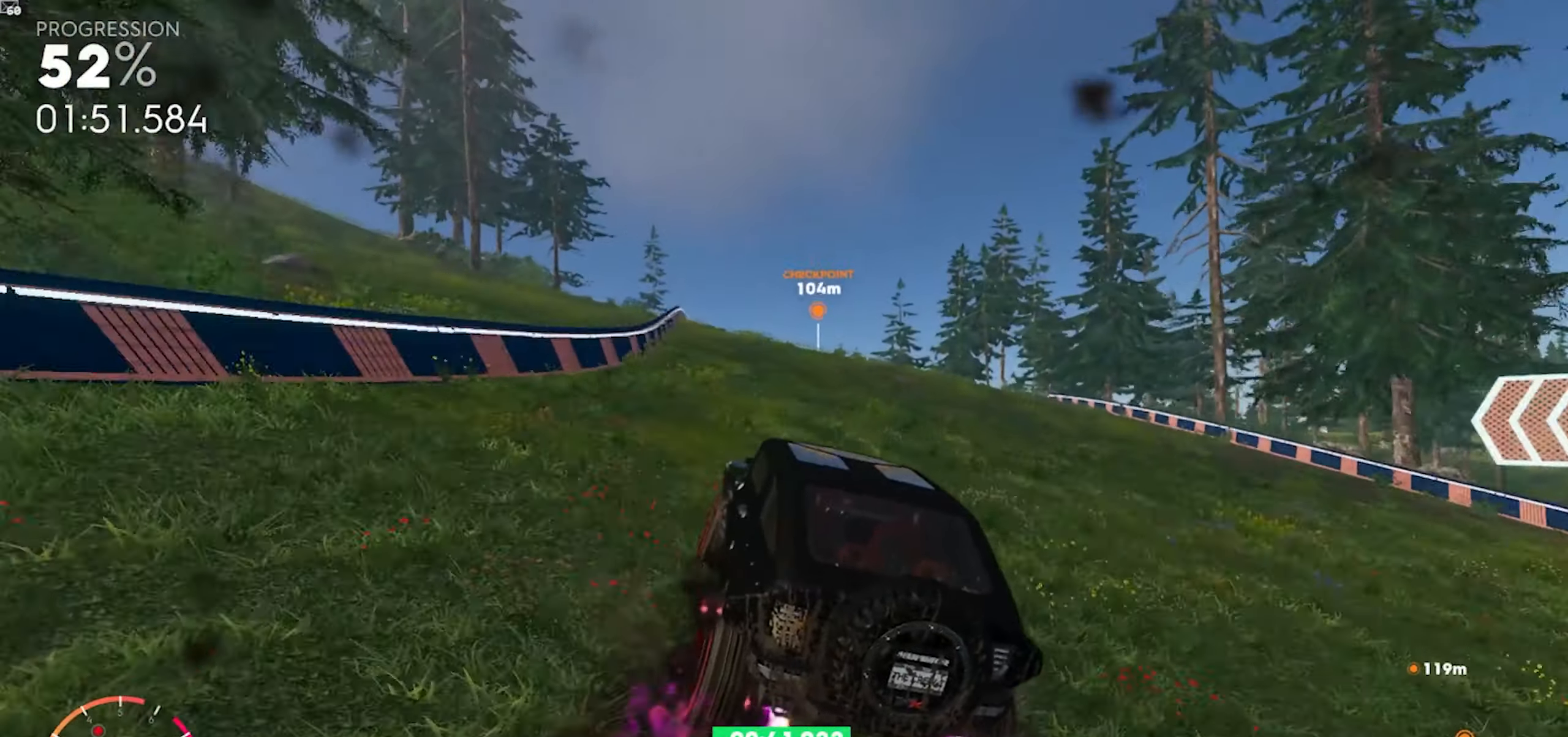
{"buttons": ["A", "R2"], "left_stick": "up-left", "right_stick": "center", "events": [[100, "A", "up"], [117, "left_stick", "center"], [200, "A", "down"], [350, "left_stick", "left"], [400, "left_stick", "up-left"]]}
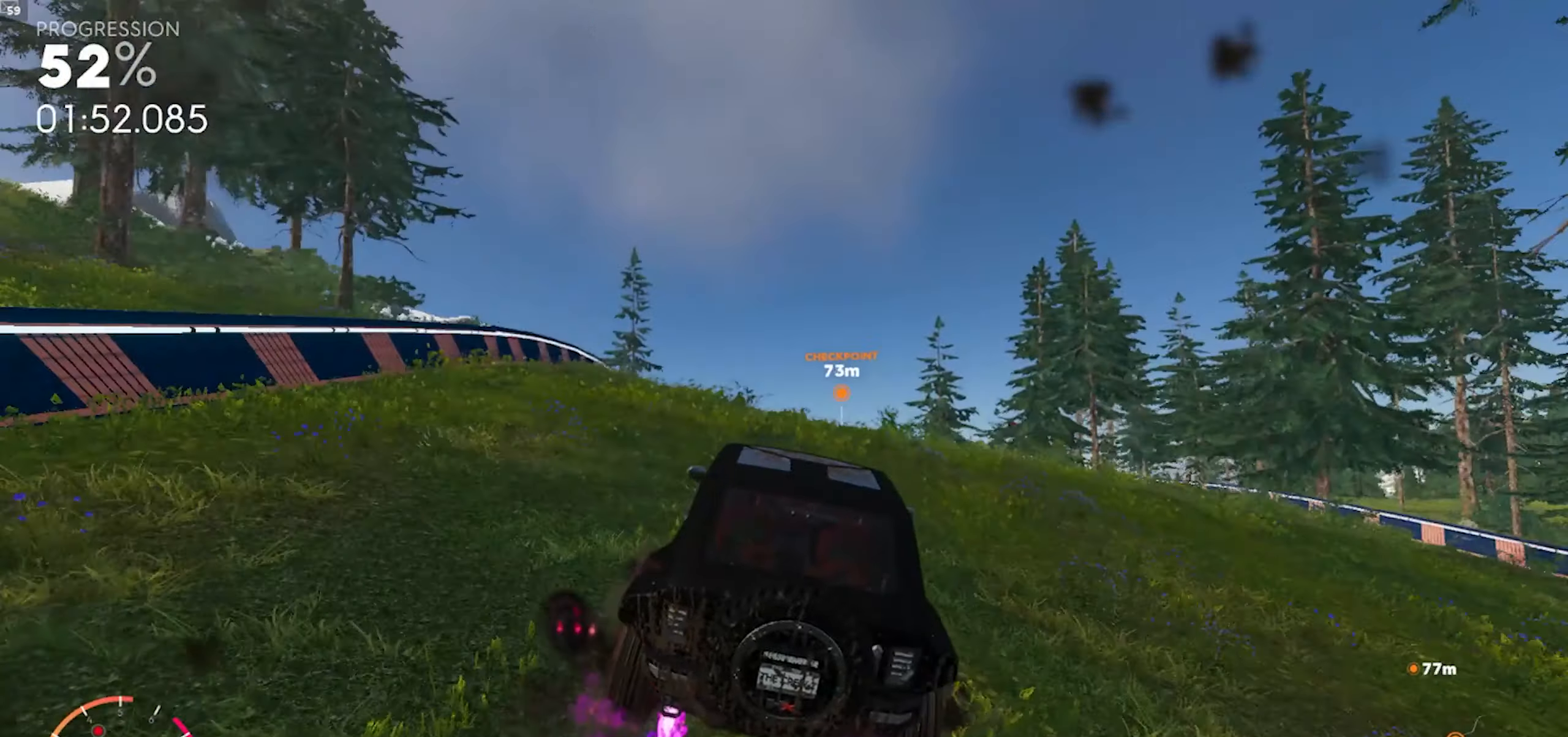
{"buttons": ["A", "R2"], "left_stick": "up", "right_stick": "center", "events": [[133, "left_stick", "up"]]}
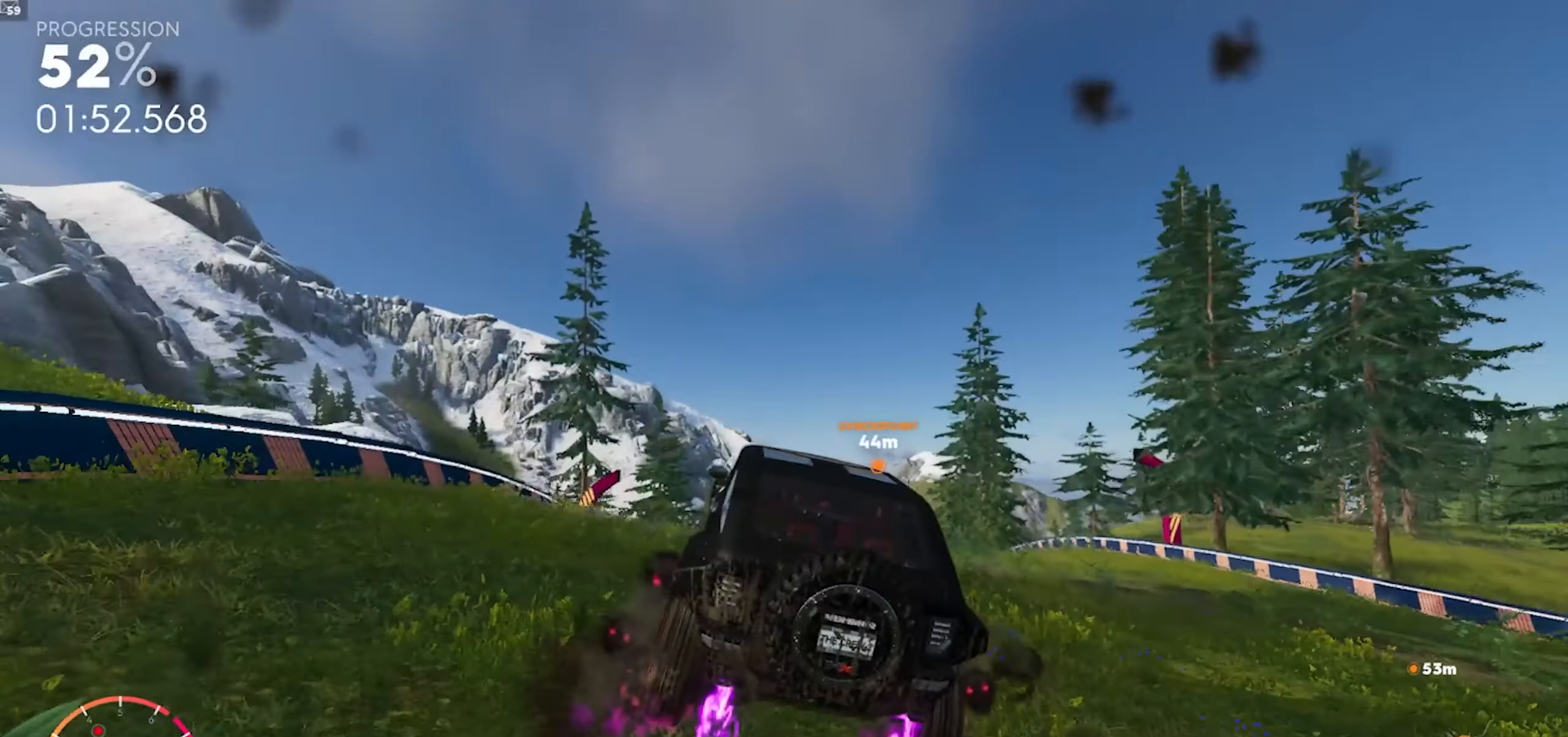
{"buttons": ["A", "R2"], "left_stick": "up-right", "right_stick": "center", "events": [[117, "left_stick", "up-right"]]}
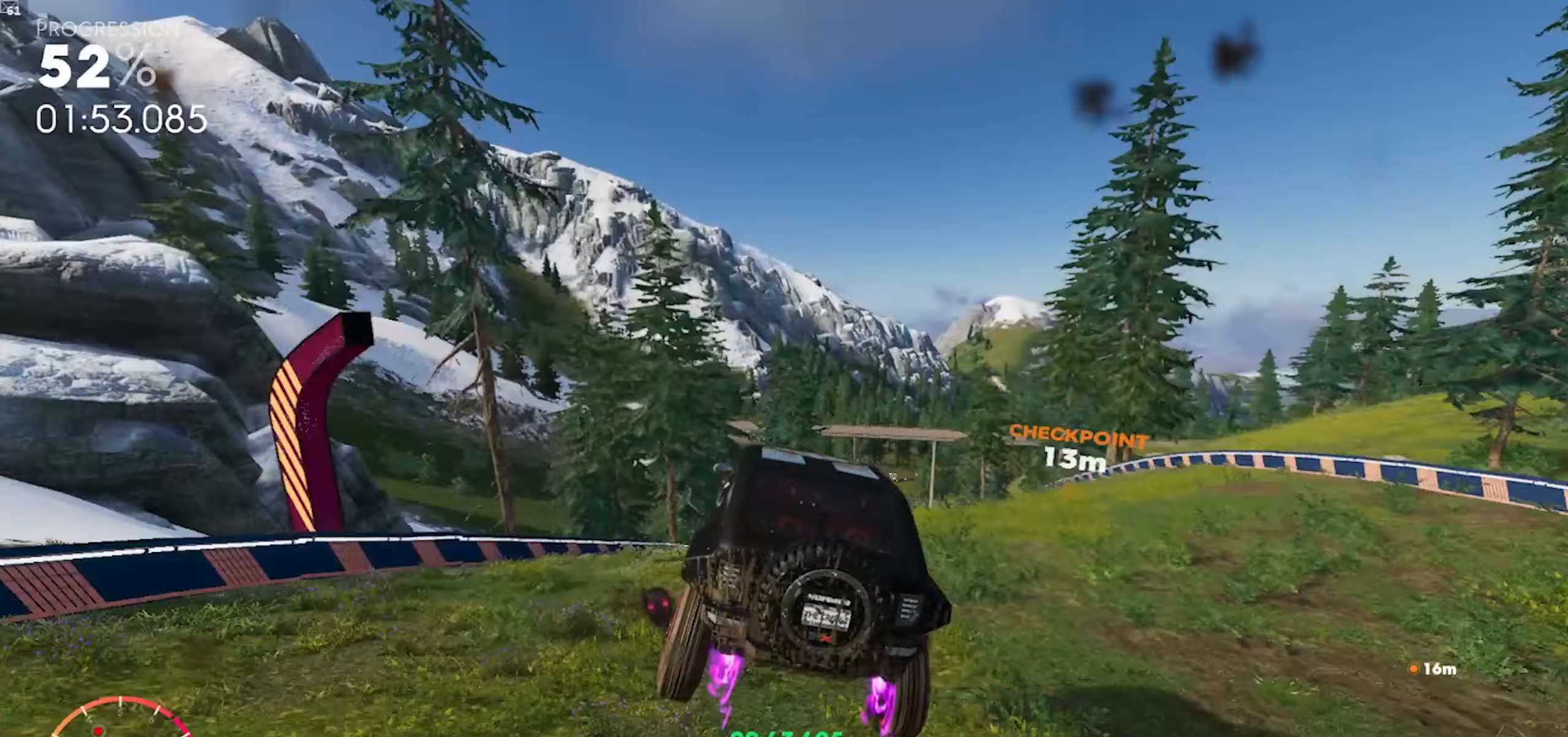
{"buttons": ["A", "R2"], "left_stick": "up-right", "right_stick": "center", "events": [[133, "left_stick", "up-left"], [367, "left_stick", "up"], [467, "left_stick", "up-right"]]}
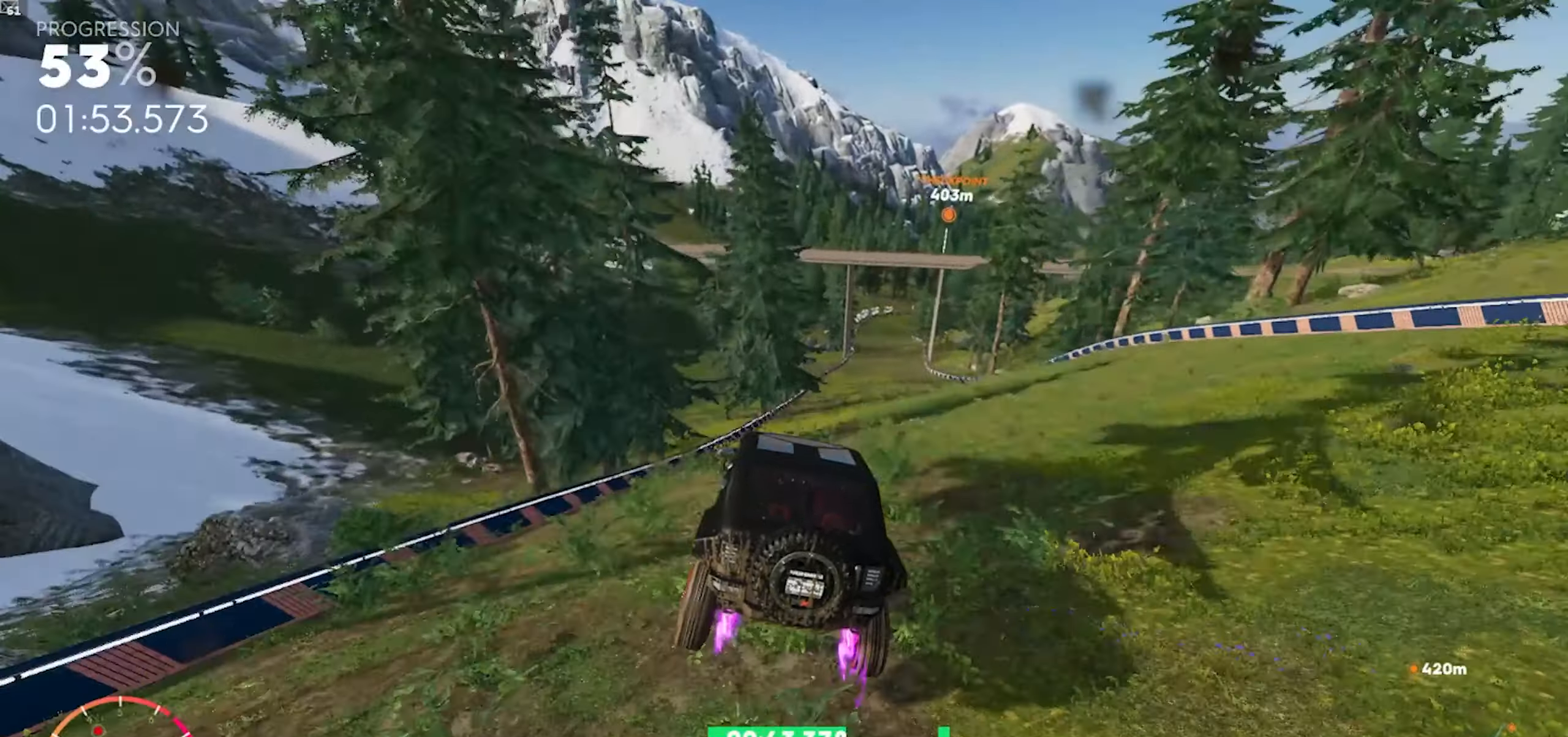
{"buttons": ["R2"], "left_stick": "center", "right_stick": "center", "events": [[50, "left_stick", "center"], [167, "left_stick", "right"], [283, "A", "up"], [450, "left_stick", "center"]]}
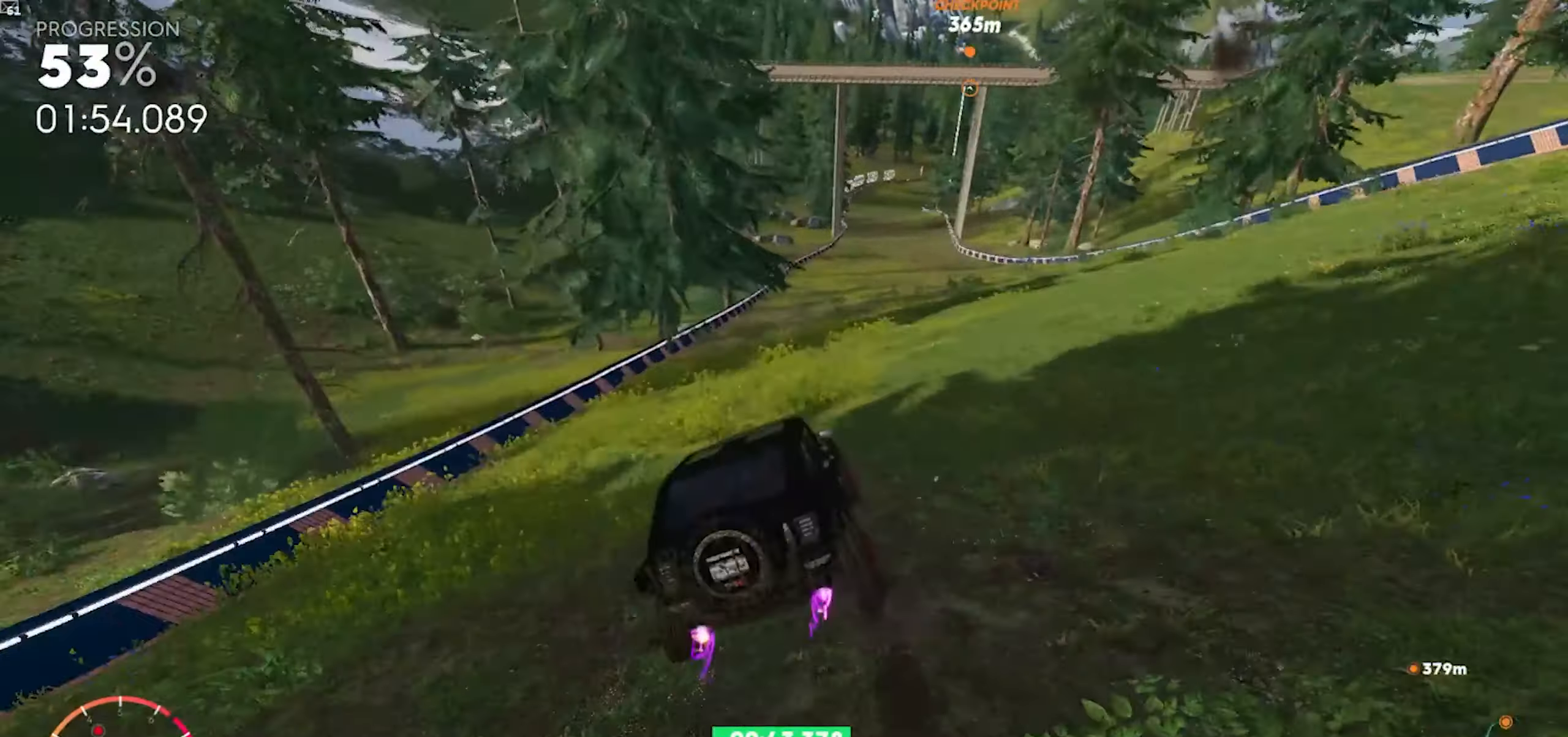
{"buttons": ["R2"], "left_stick": "right", "right_stick": "center", "events": [[150, "left_stick", "left"], [333, "left_stick", "center"], [383, "left_stick", "right"]]}
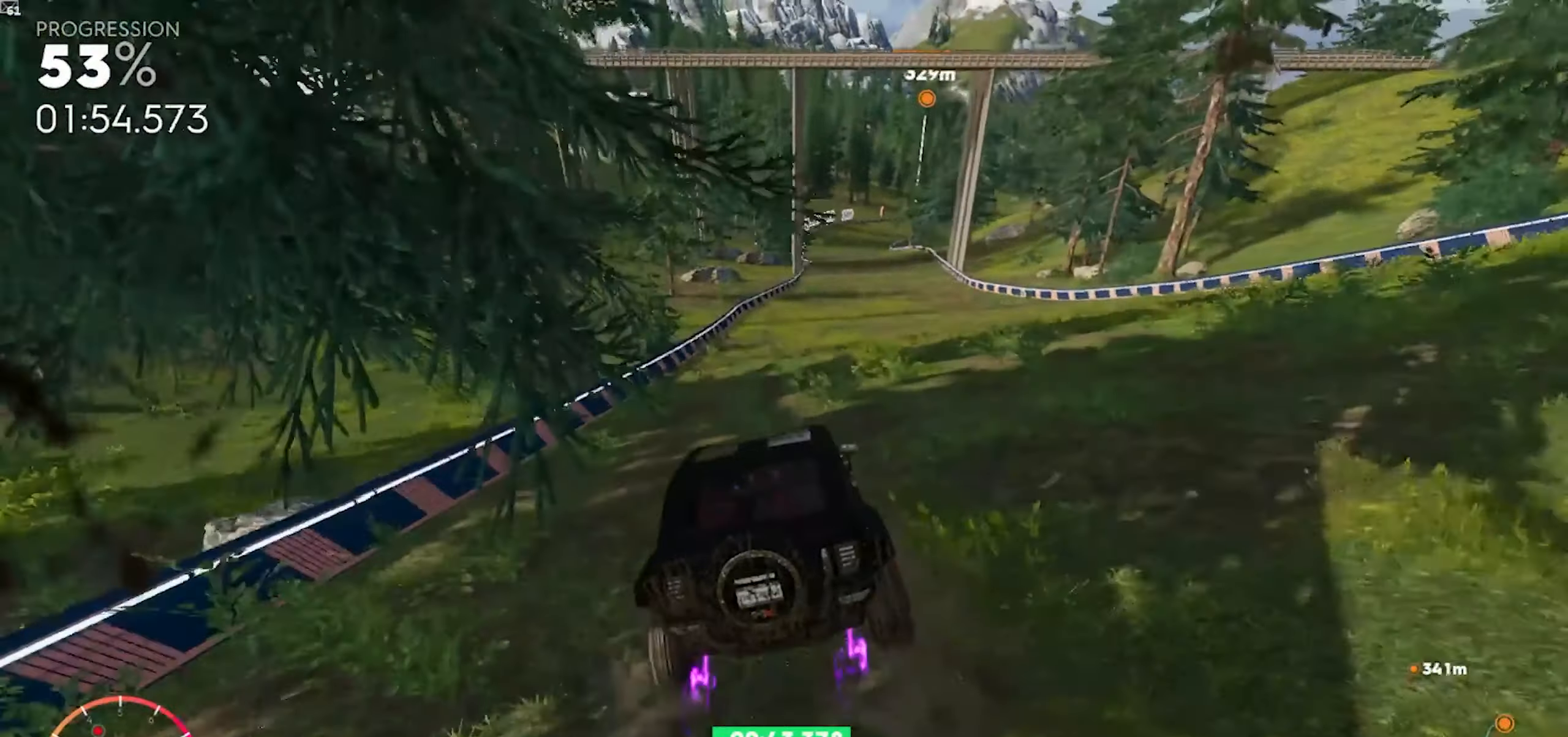
{"buttons": ["R2"], "left_stick": "center", "right_stick": "center", "events": [[300, "left_stick", "center"]]}
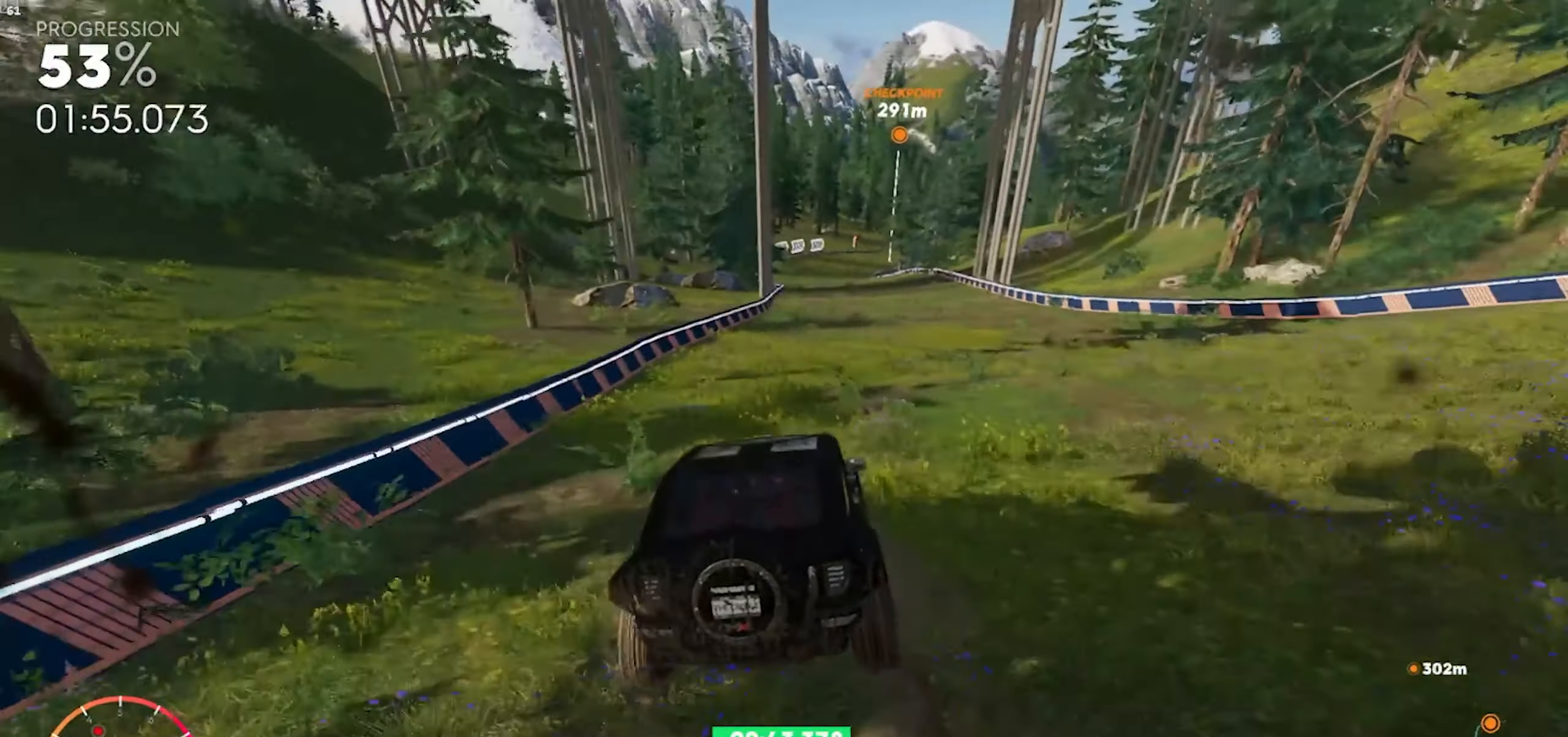
{"buttons": ["R2"], "left_stick": "center", "right_stick": "center", "events": [[233, "left_stick", "right"], [367, "left_stick", "center"]]}